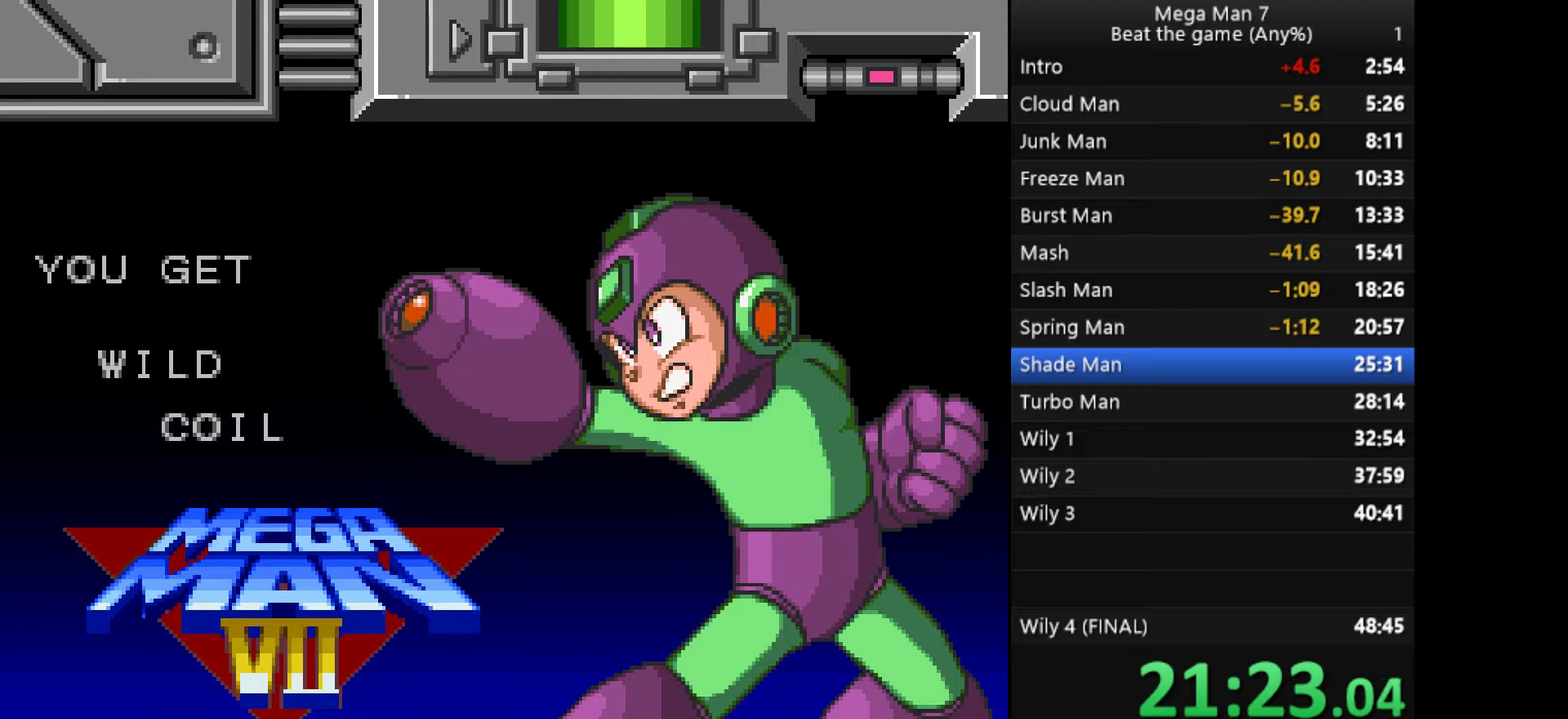
Gameplay with a controller (PlayStation layout); each line is a JSON object with the inputs held at the frame after it. "events" lists button and stick changes between this image and that frame as [ms after this image, input, new state], when the widget could be followed in between. Not read: R3 right_stick.
{"buttons": ["CROSS"], "left_stick": "center", "events": [[300, "CROSS", "down"], [384, "CROSS", "up"], [484, "CROSS", "down"]]}
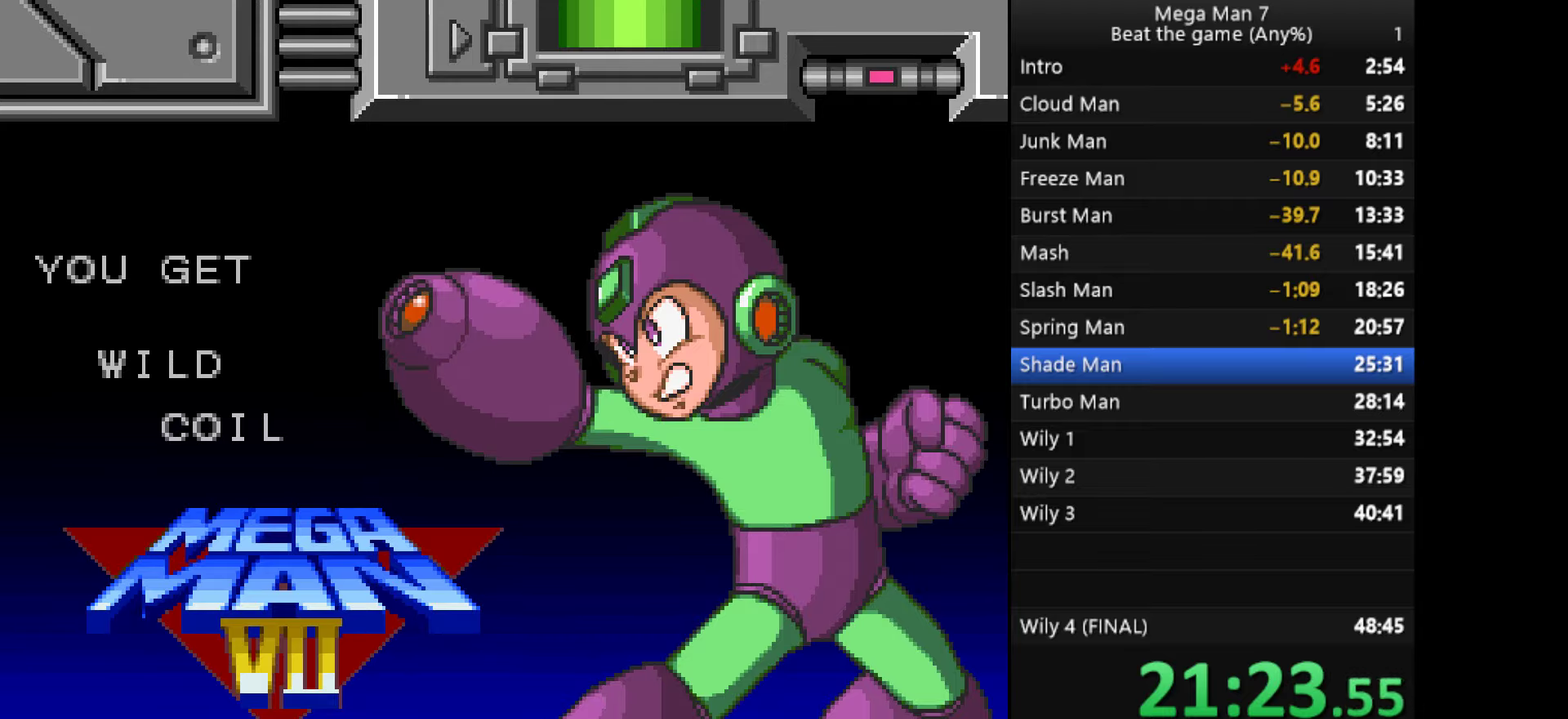
{"buttons": [], "left_stick": "center", "events": [[83, "CROSS", "up"], [133, "CROSS", "down"], [250, "CROSS", "up"], [333, "CROSS", "down"], [450, "CROSS", "up"]]}
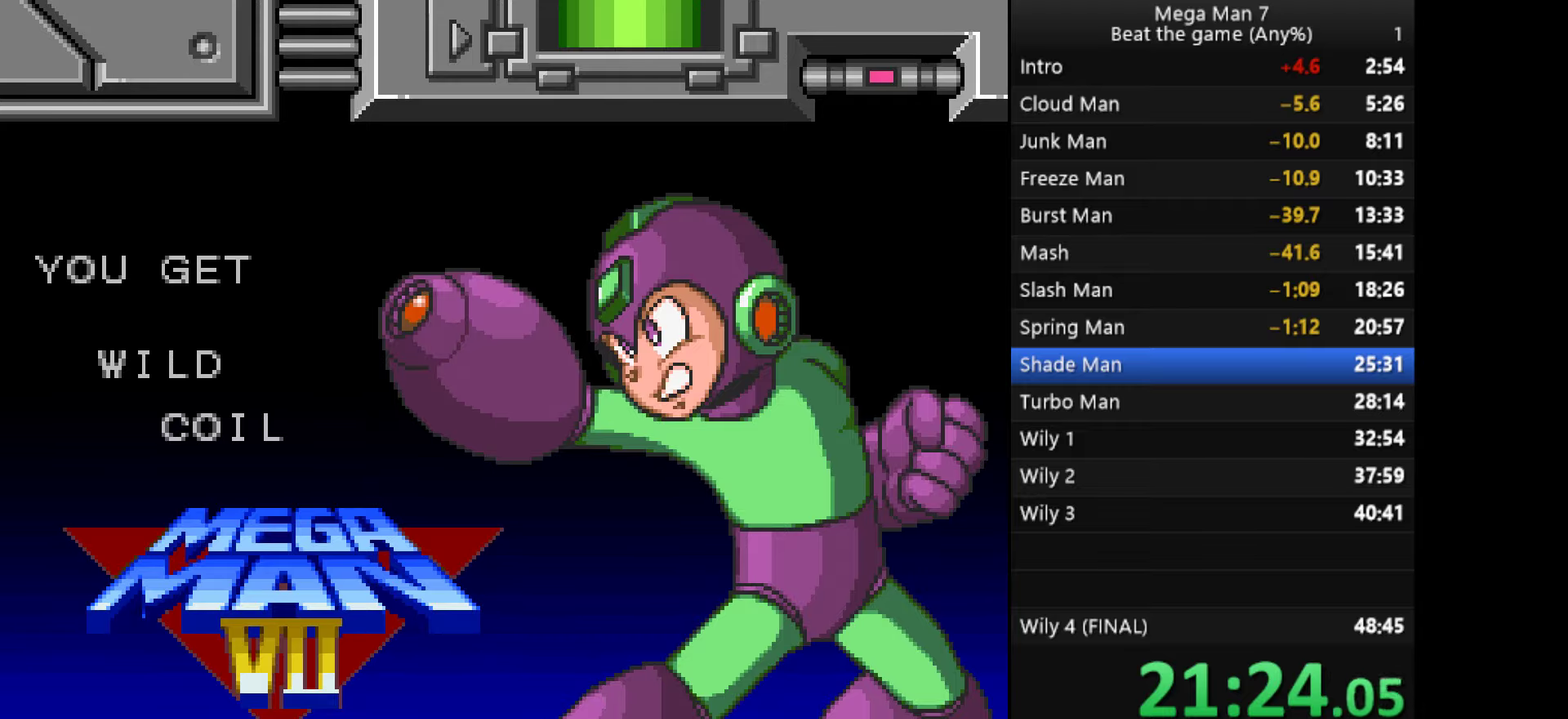
{"buttons": [], "left_stick": "center", "events": [[17, "CROSS", "down"], [134, "CROSS", "up"], [200, "CROSS", "down"], [334, "CROSS", "up"], [384, "CROSS", "down"], [501, "CROSS", "up"]]}
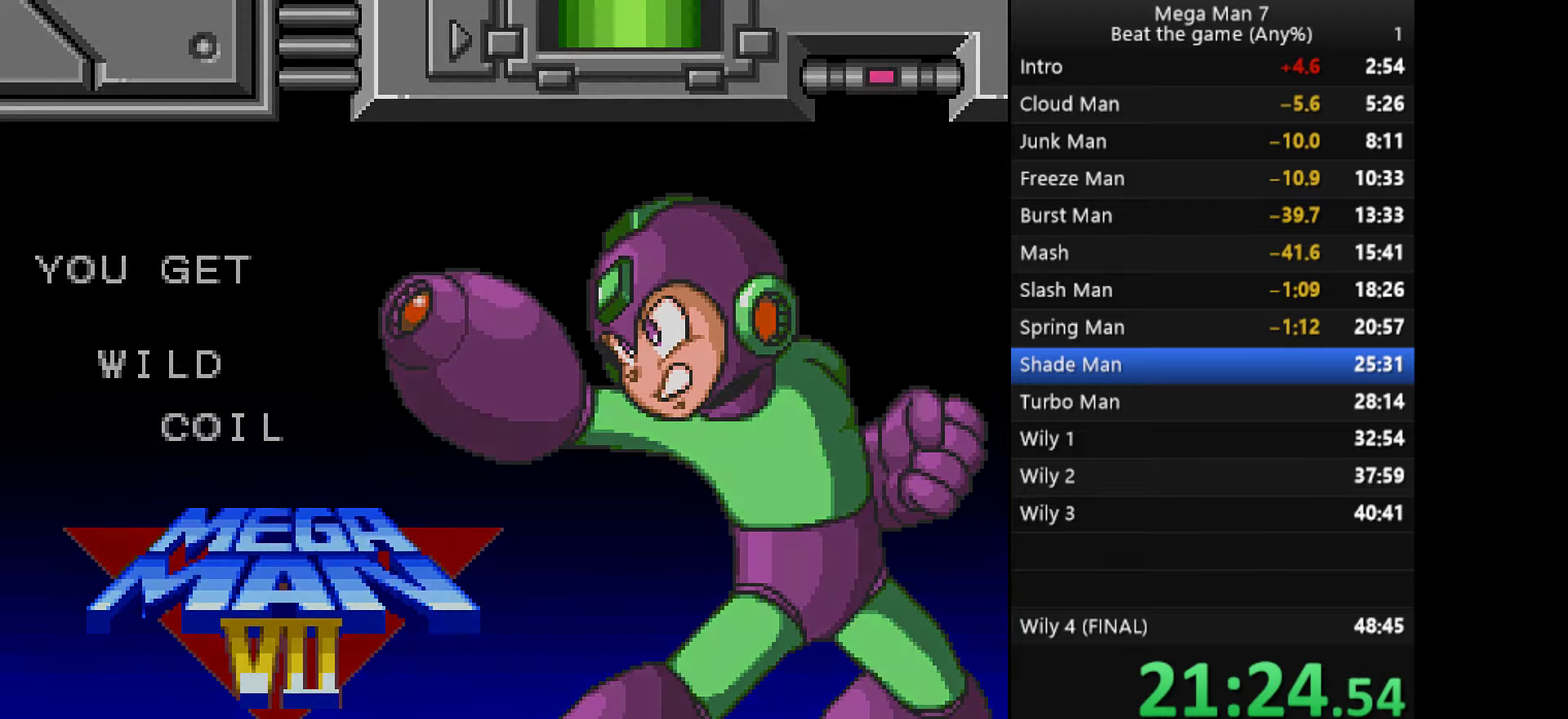
{"buttons": ["CROSS"], "left_stick": "center", "events": [[50, "CROSS", "down"], [166, "CROSS", "up"], [233, "CROSS", "down"], [317, "CROSS", "up"], [367, "CROSS", "down"], [433, "CROSS", "up"], [483, "CROSS", "down"]]}
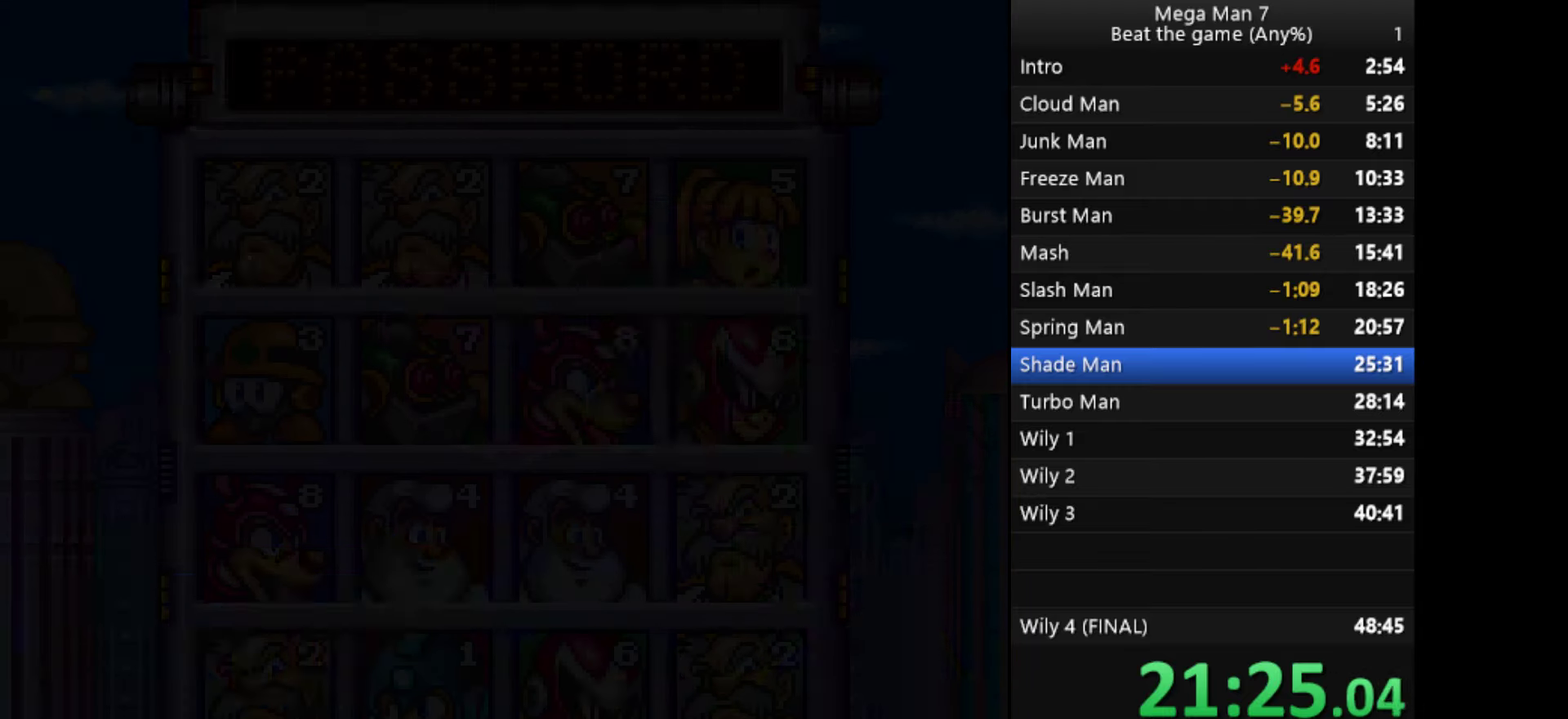
{"buttons": ["CROSS"], "left_stick": "center", "events": [[17, "CROSS", "up"], [83, "CROSS", "down"], [150, "CROSS", "up"], [200, "CROSS", "down"], [250, "CROSS", "up"], [300, "CROSS", "down"], [367, "CROSS", "up"], [400, "CROSS", "down"], [450, "CROSS", "up"], [501, "CROSS", "down"]]}
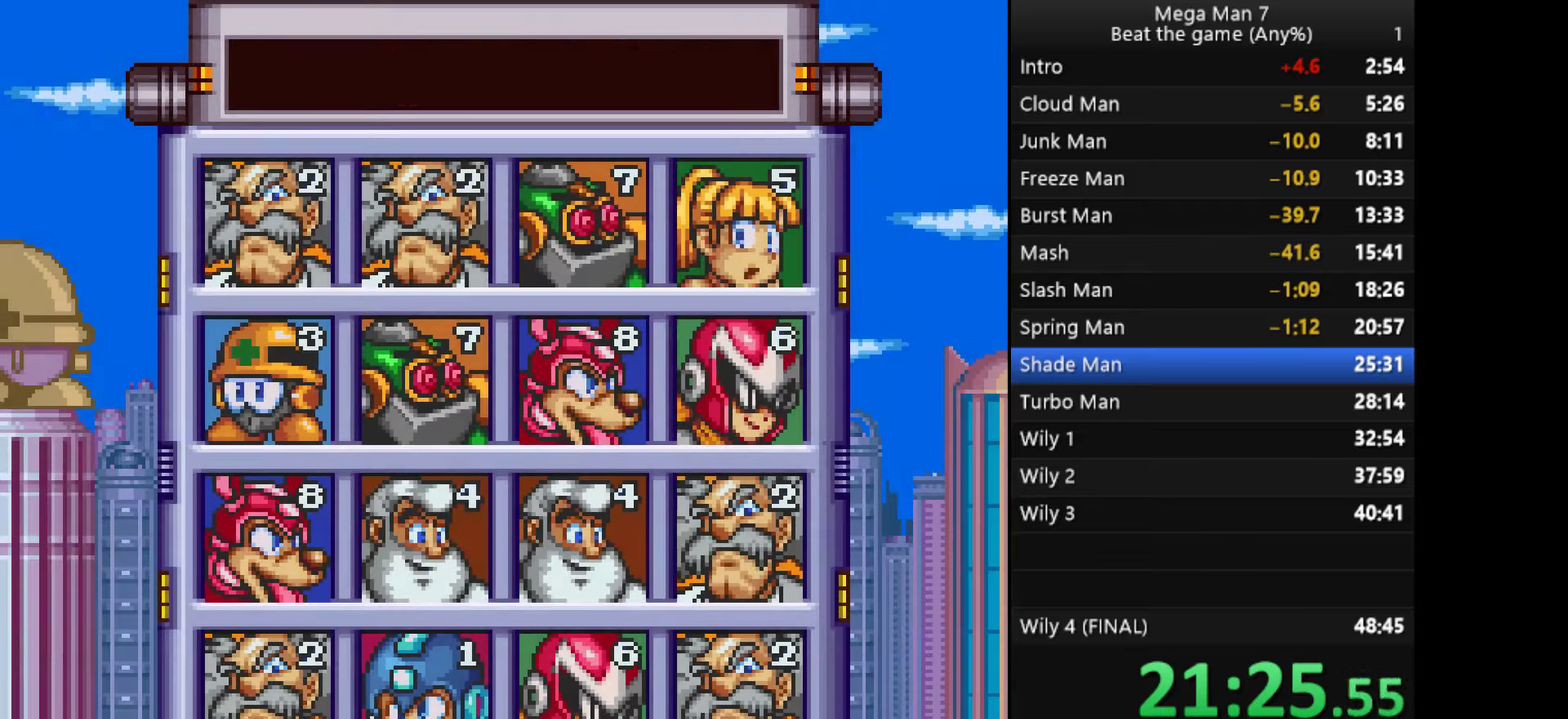
{"buttons": [], "left_stick": "center", "events": [[166, "CROSS", "up"], [232, "CROSS", "down"], [299, "CROSS", "up"]]}